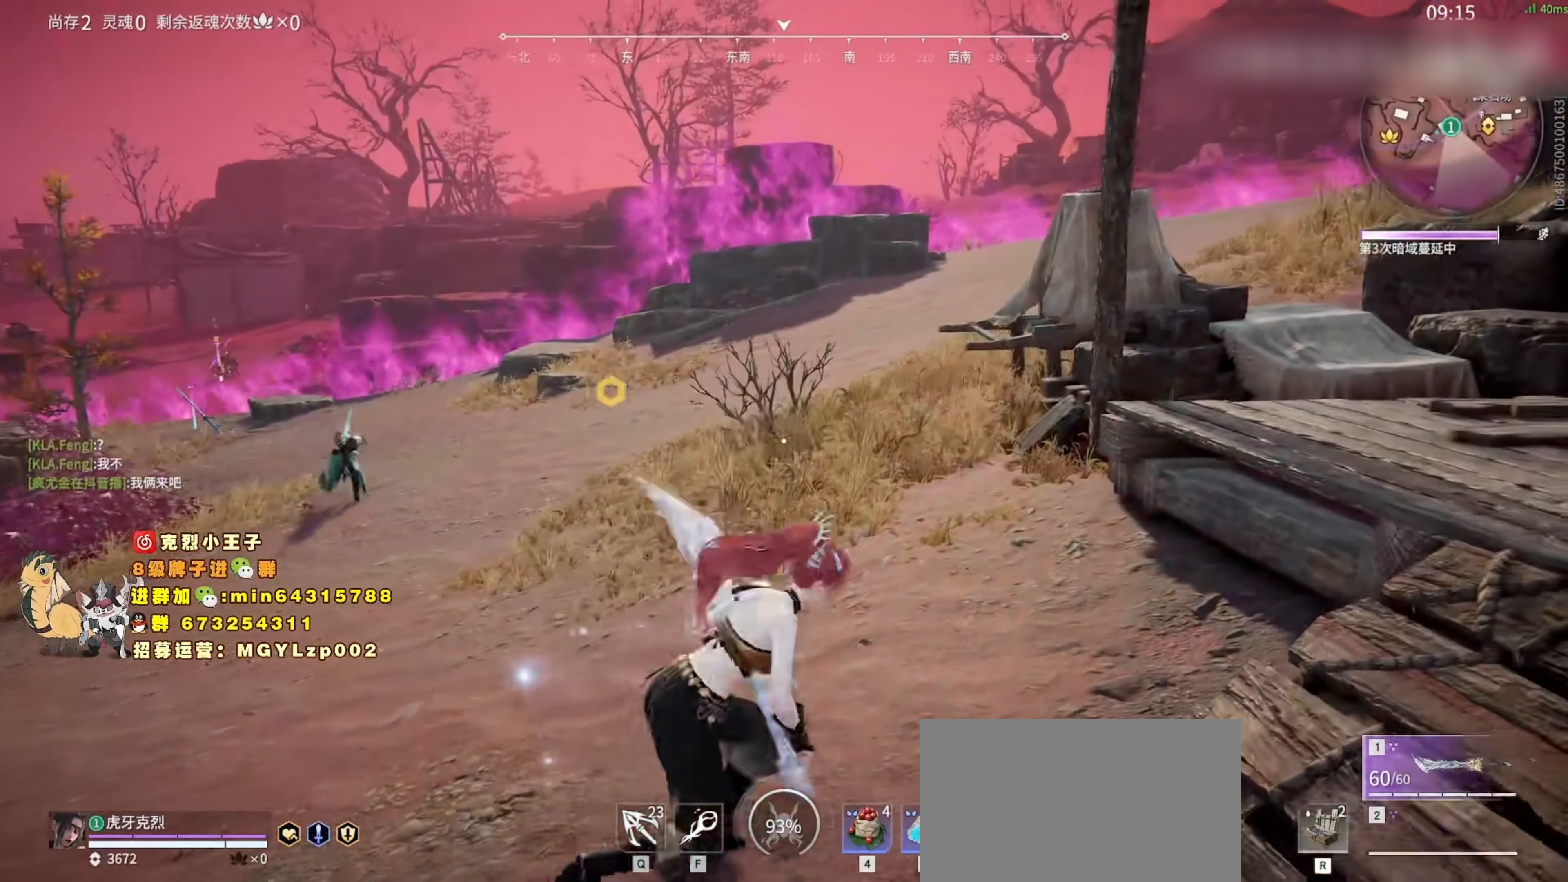
Gameplay with keyboard and mouse; each line is a JSON object with the keys and mouse buttons held at the frame after it. "events" lists presses ("down") and releases ("up") of "1", "2", "3", "4", "5", "a", "c", "ctrl", "d", "e", "f", "q", "r", "s", "shift", "space", "tab", "v", "w", "x", "z", "mouse_left", "mouse_wheel", "mouse_right", "mouse_mb4" and "mouse_mb5" between this image and that frame as [ms after this image, input, new state], when the widget could be followed in between. "mouse_left", "mouse_wheel", "mouse_right", "mouse_mb4", "mouse_mb5" = the "left", "wheel", "right", "mb4", "mb5" buttons of the "mouse" list. No other keys are recorded. "wheel" means that the mouse wheel is clicked or scrolled. Mouse movement is not recorded.
{"keys": ["a"], "mouse": [], "events": [[400, "d", "up"], [433, "s", "up"], [500, "a", "down"]]}
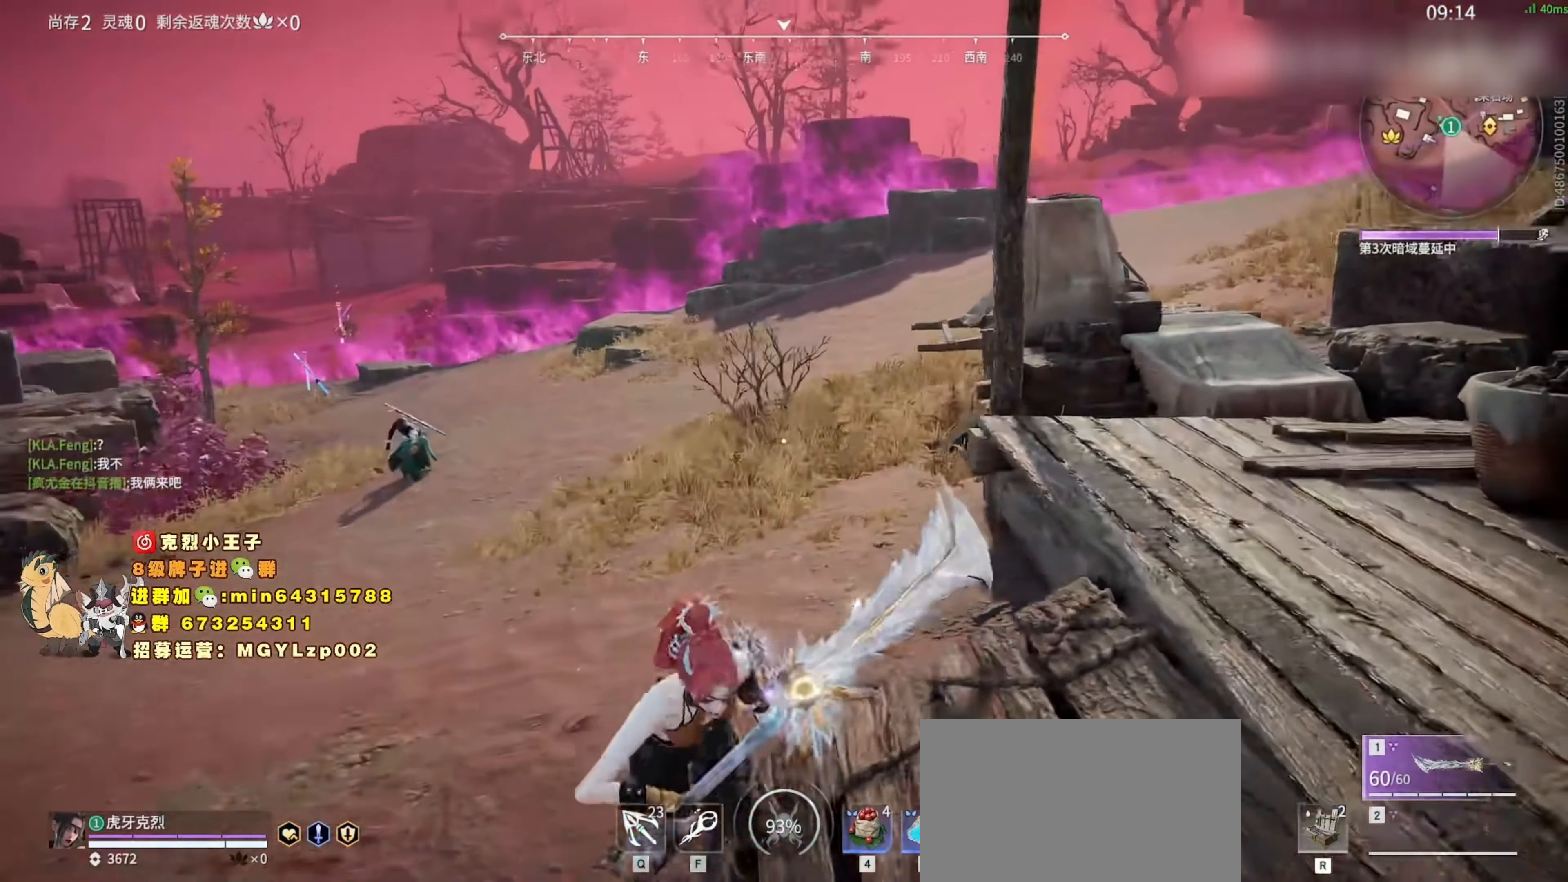
{"keys": [], "mouse": [], "events": [[267, "a", "up"]]}
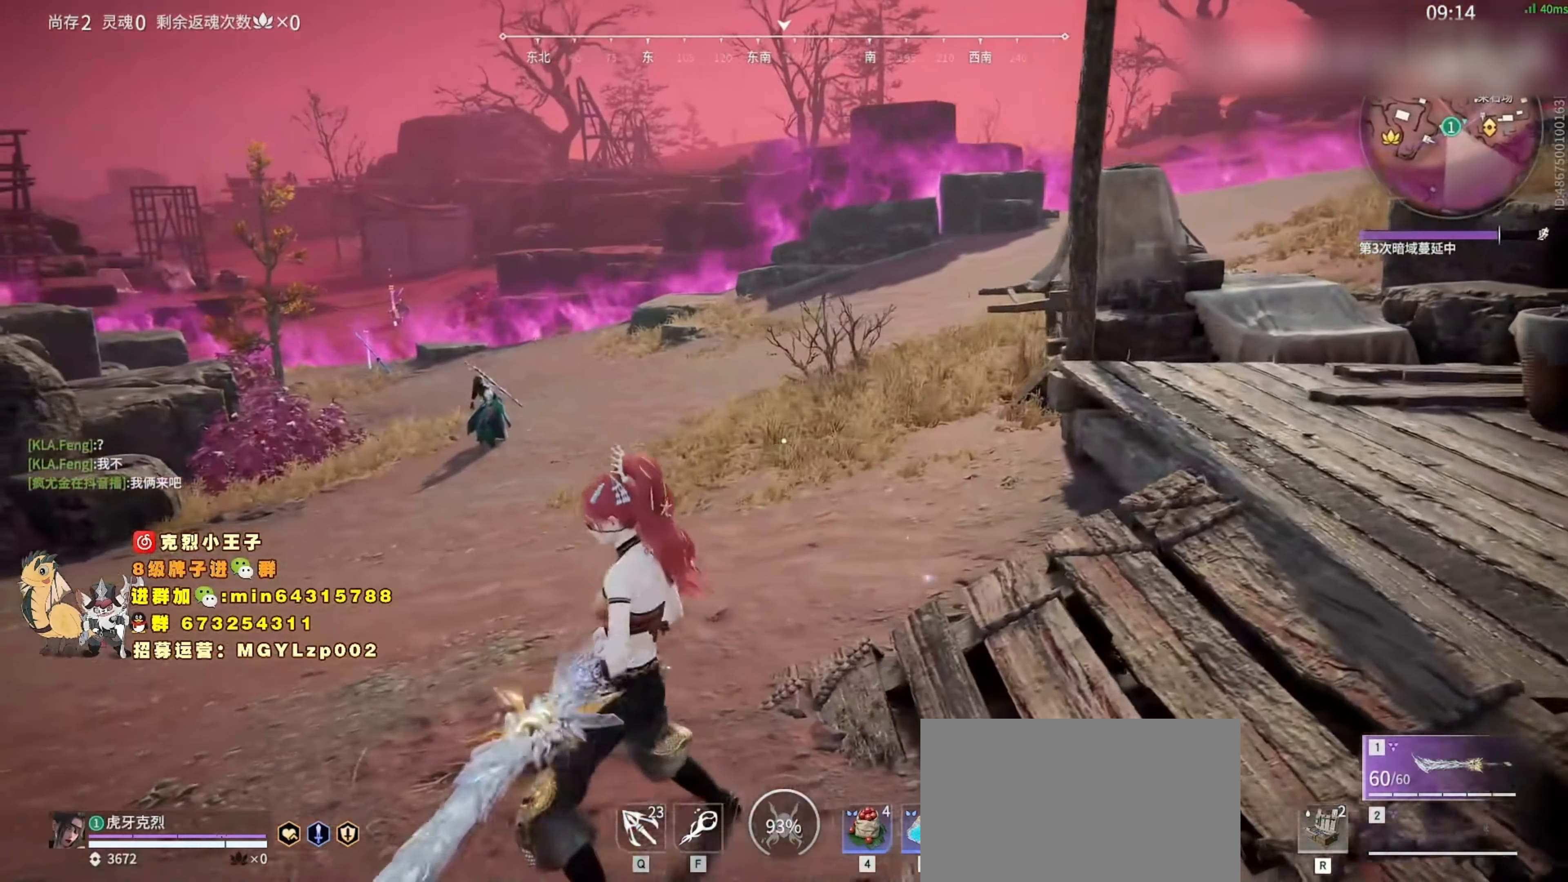
{"keys": [], "mouse": [], "events": []}
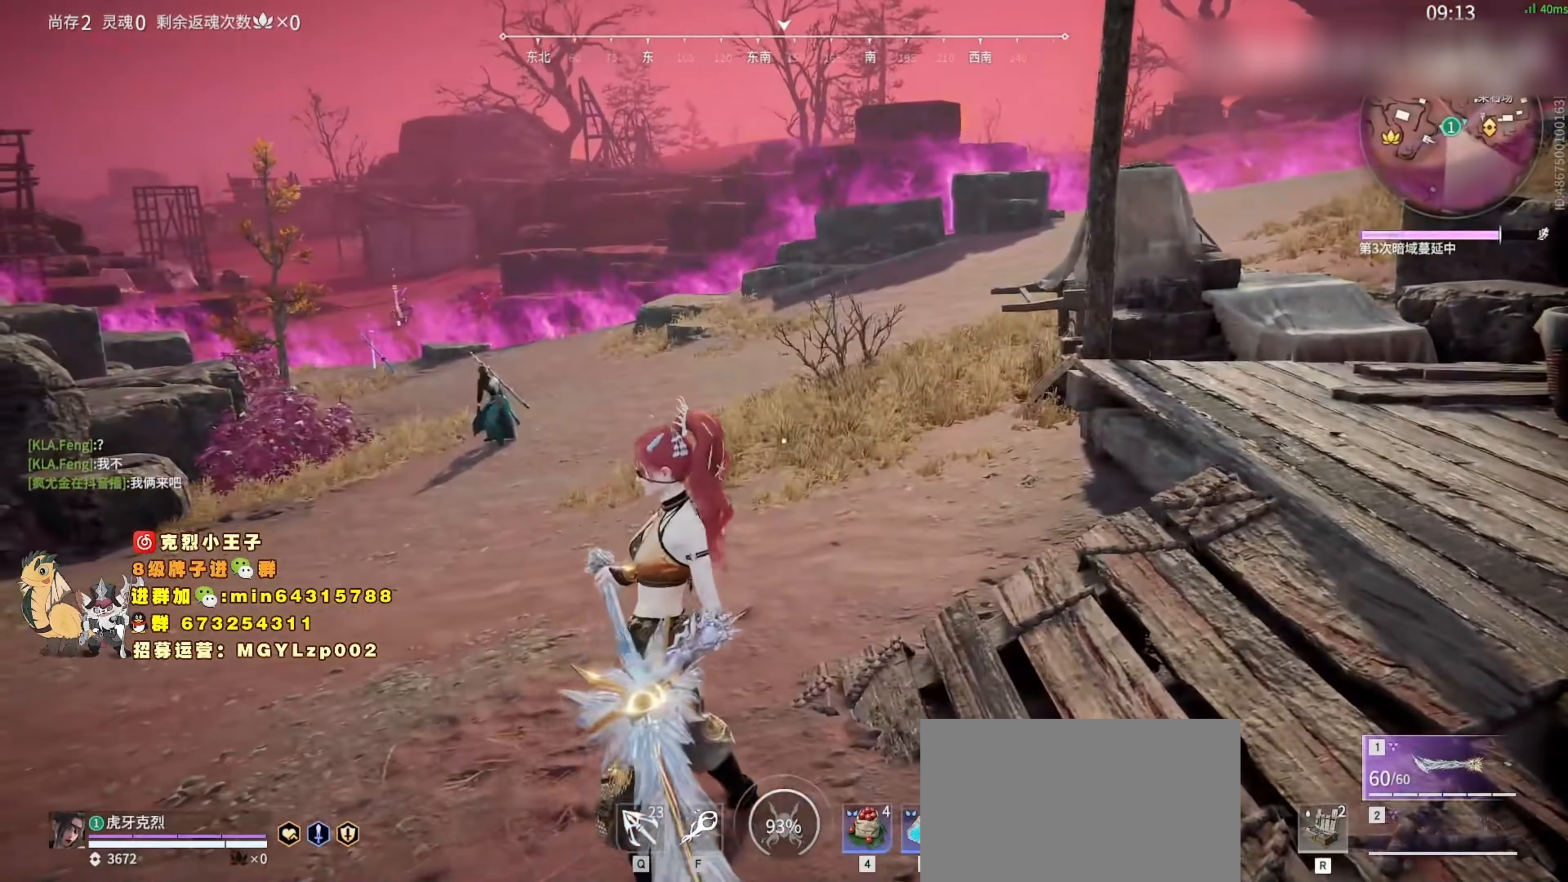
{"keys": [], "mouse": [], "events": []}
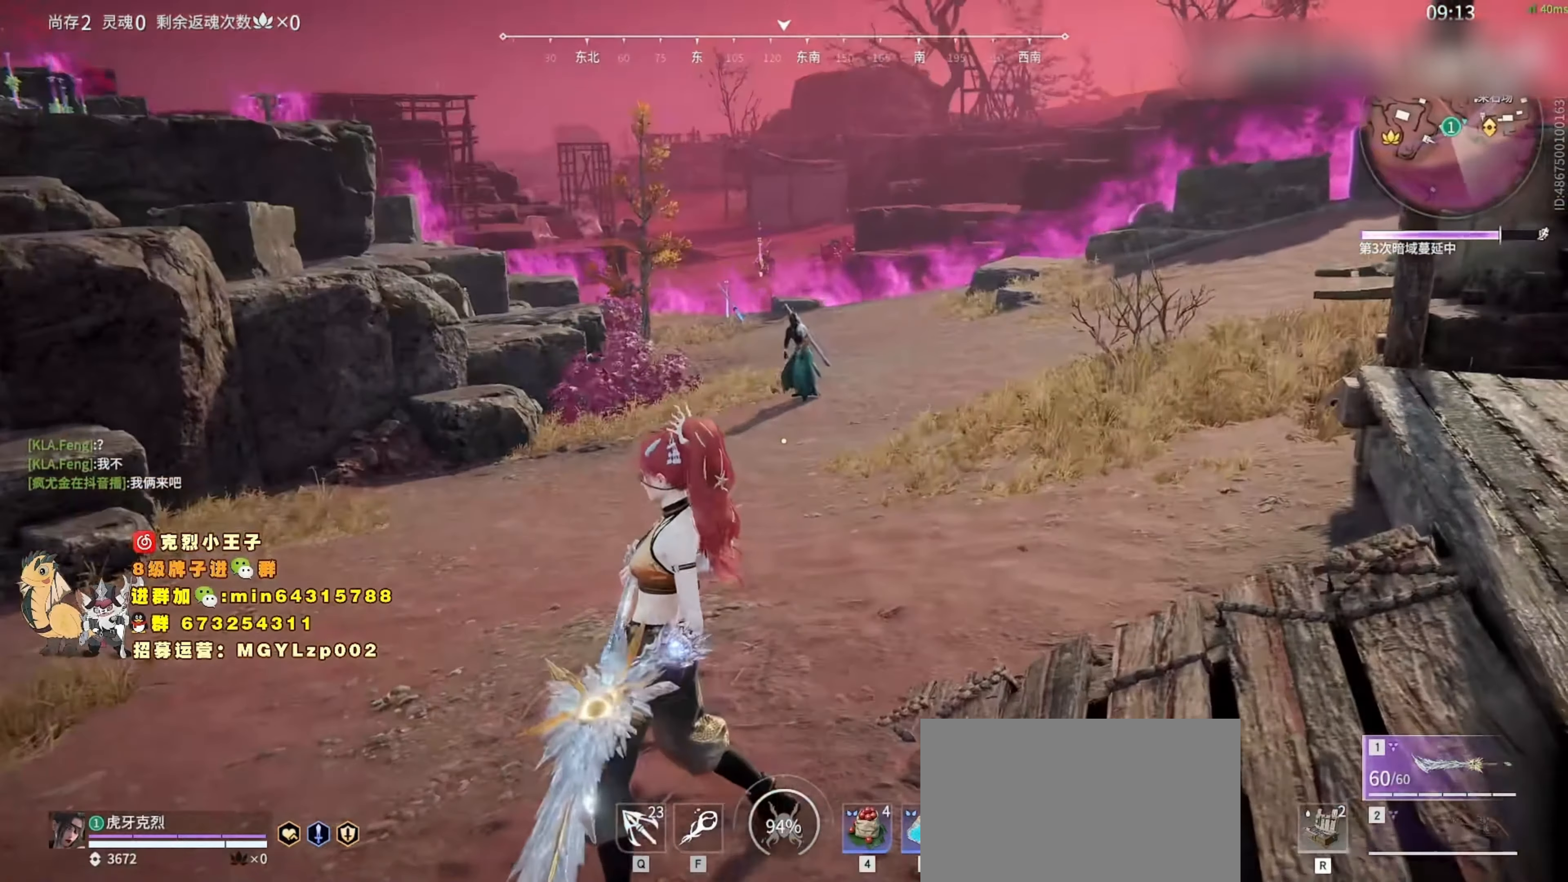
{"keys": [], "mouse": [], "events": []}
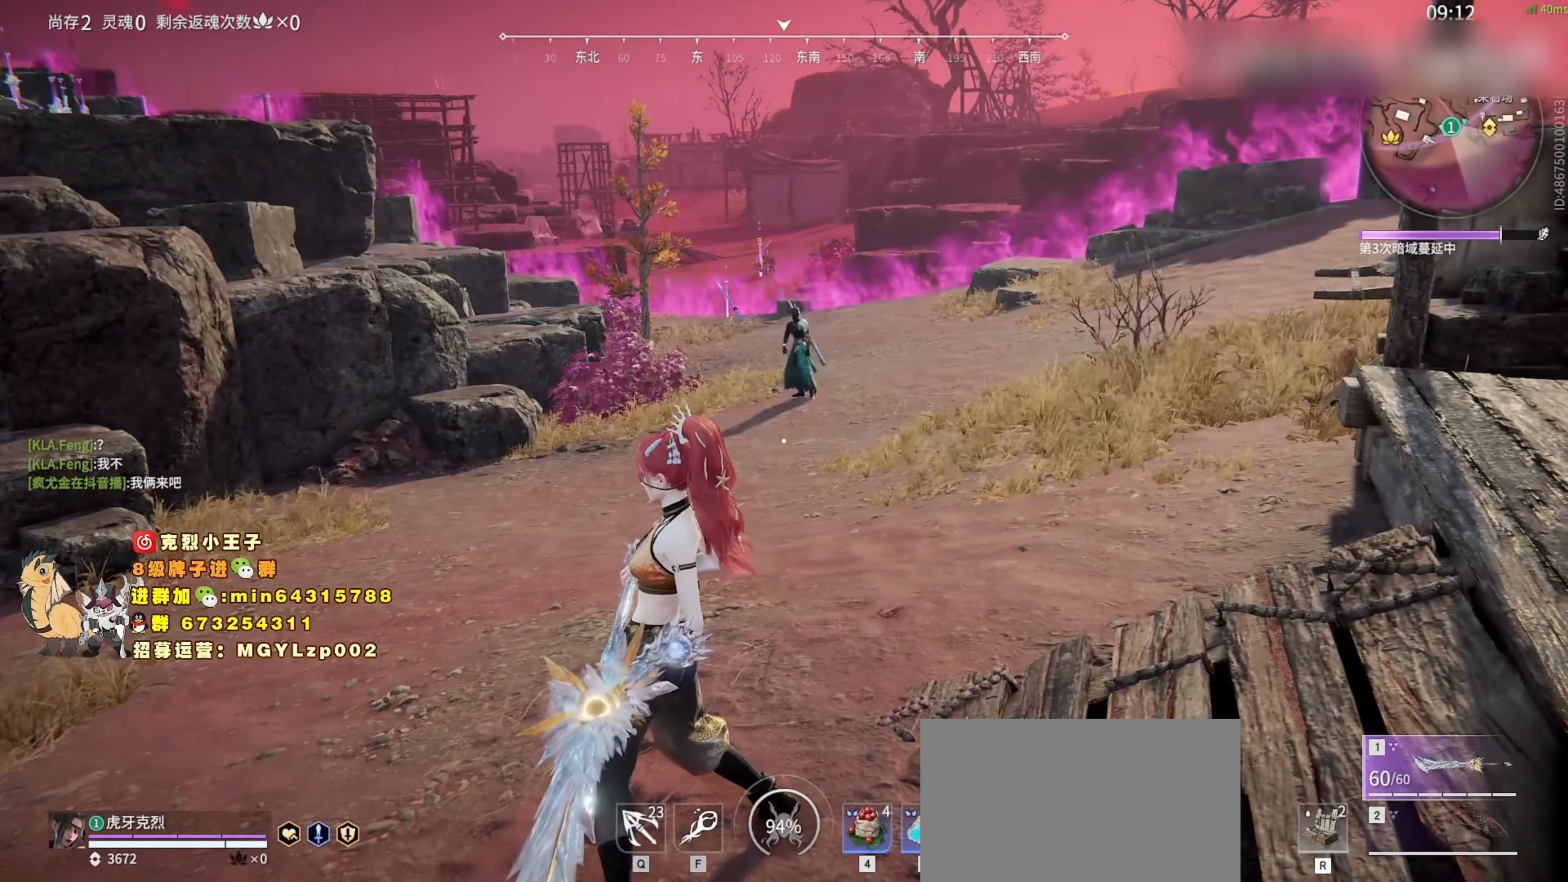
{"keys": [], "mouse": [], "events": []}
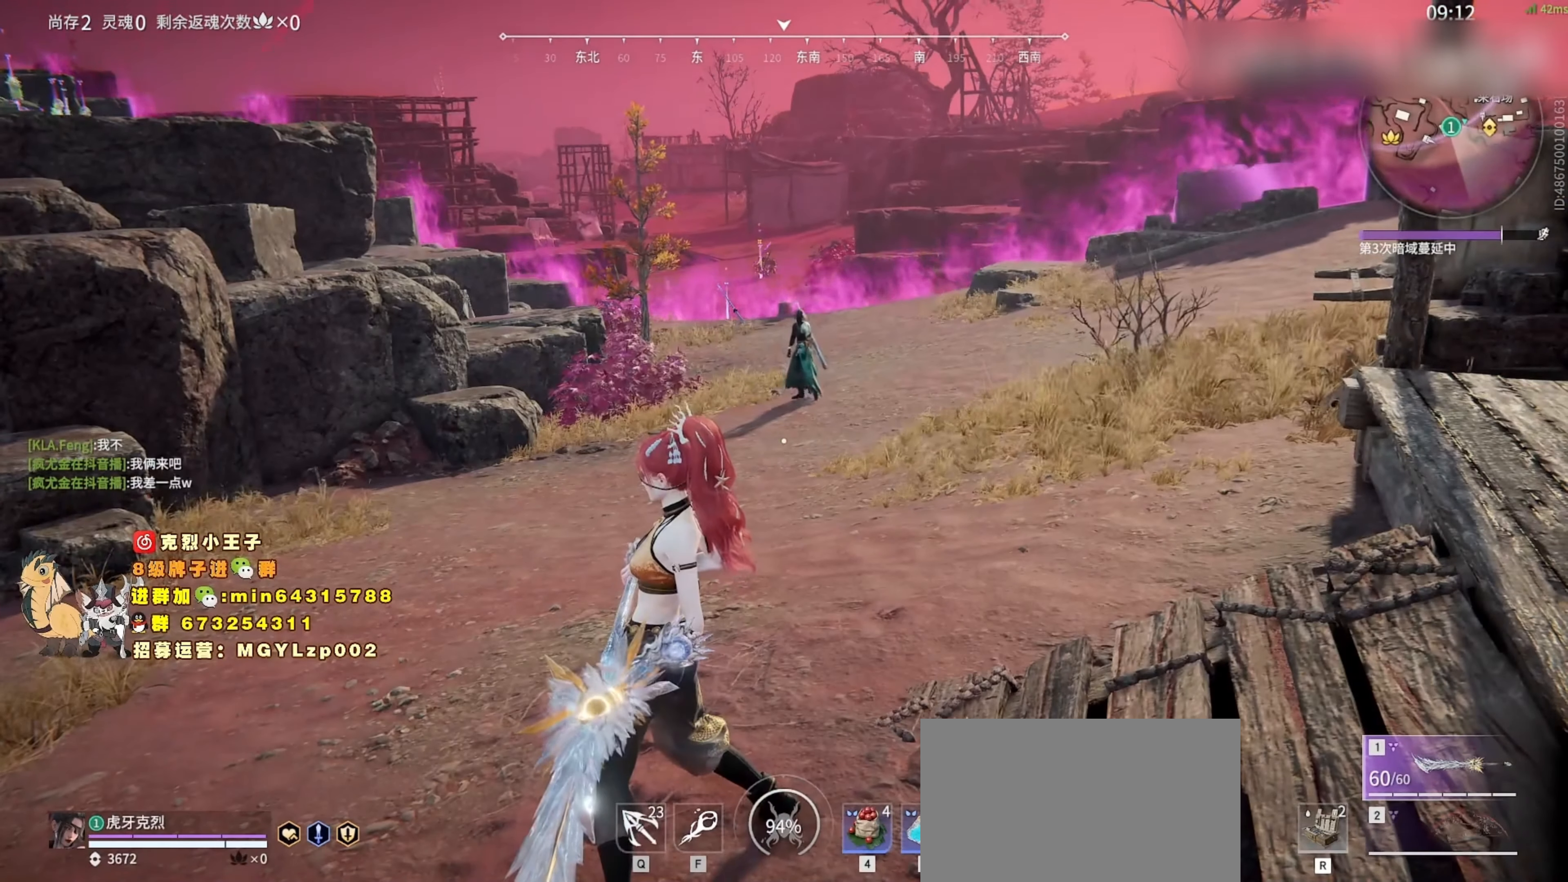
{"keys": ["w"], "mouse": [], "events": [[467, "w", "down"]]}
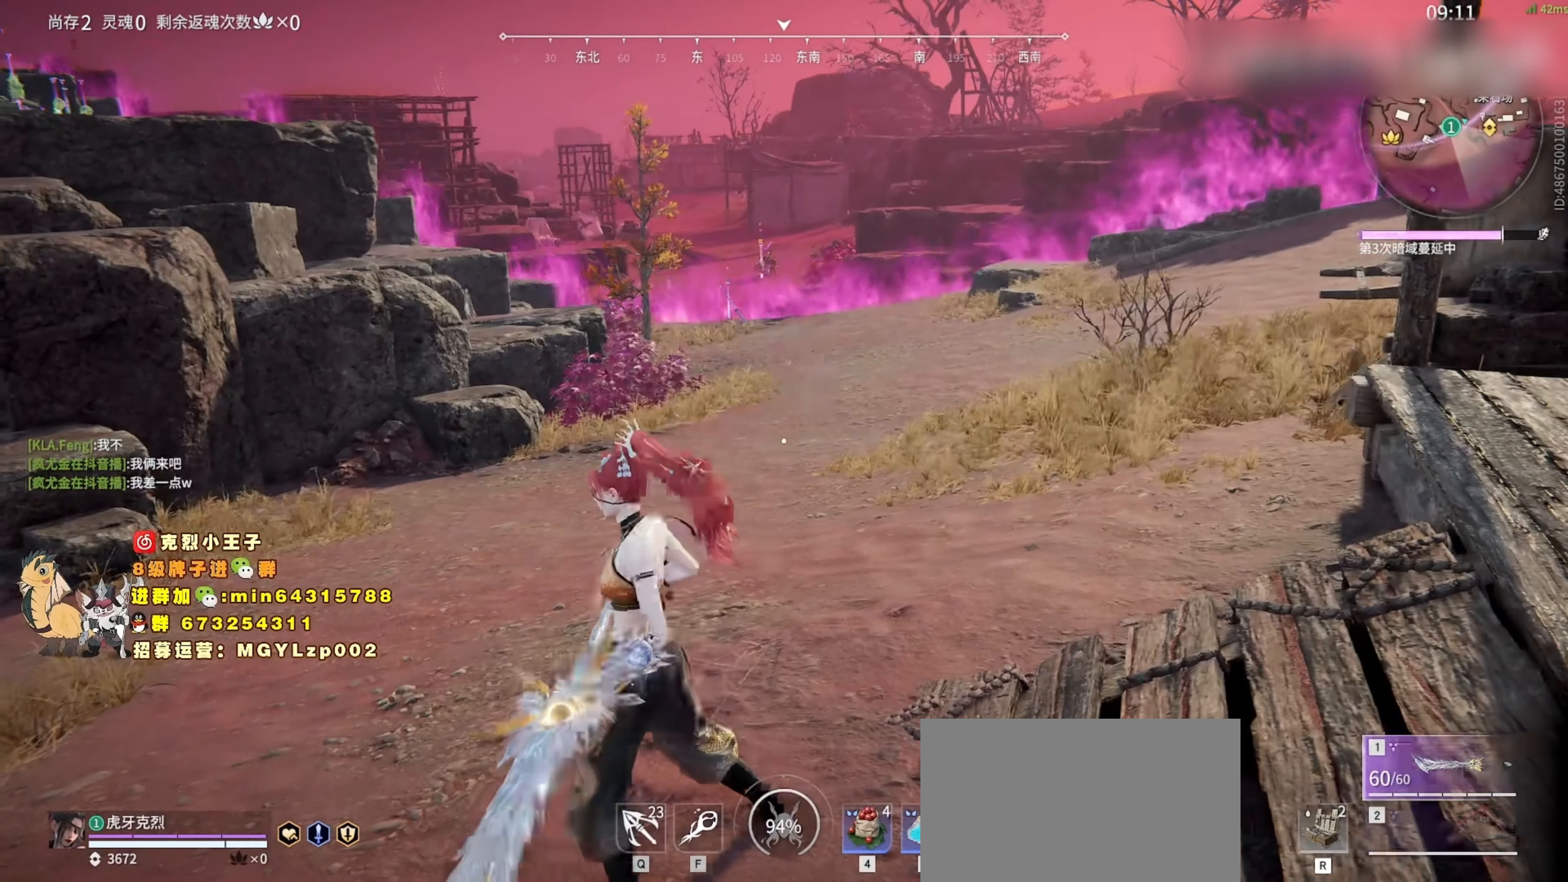
{"keys": ["w"], "mouse": [], "events": []}
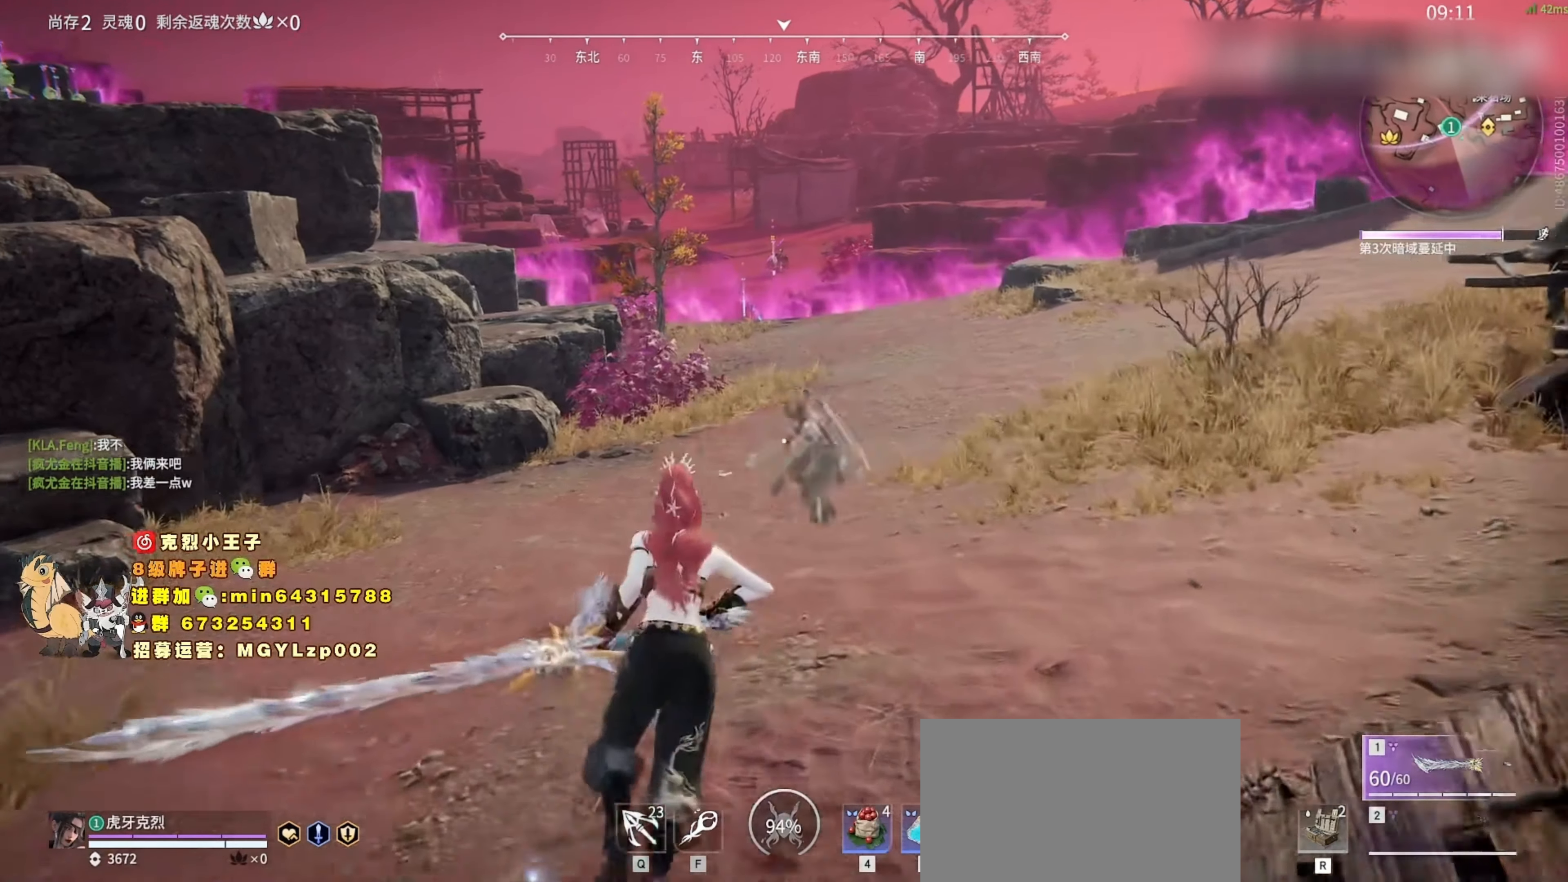
{"keys": [], "mouse": [], "events": [[267, "w", "up"]]}
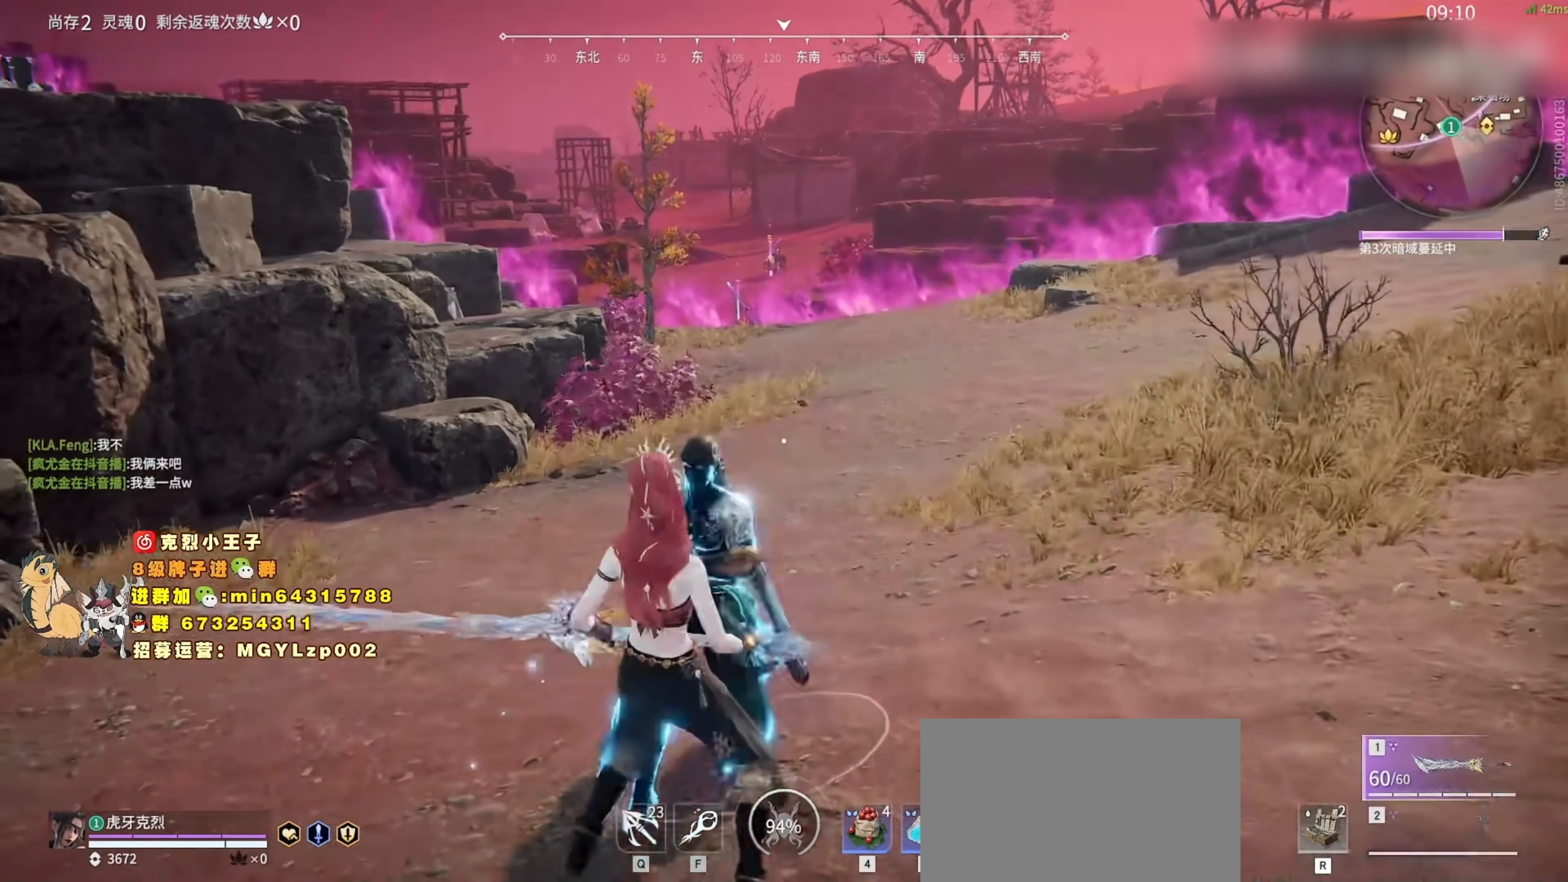
{"keys": [], "mouse": [], "events": []}
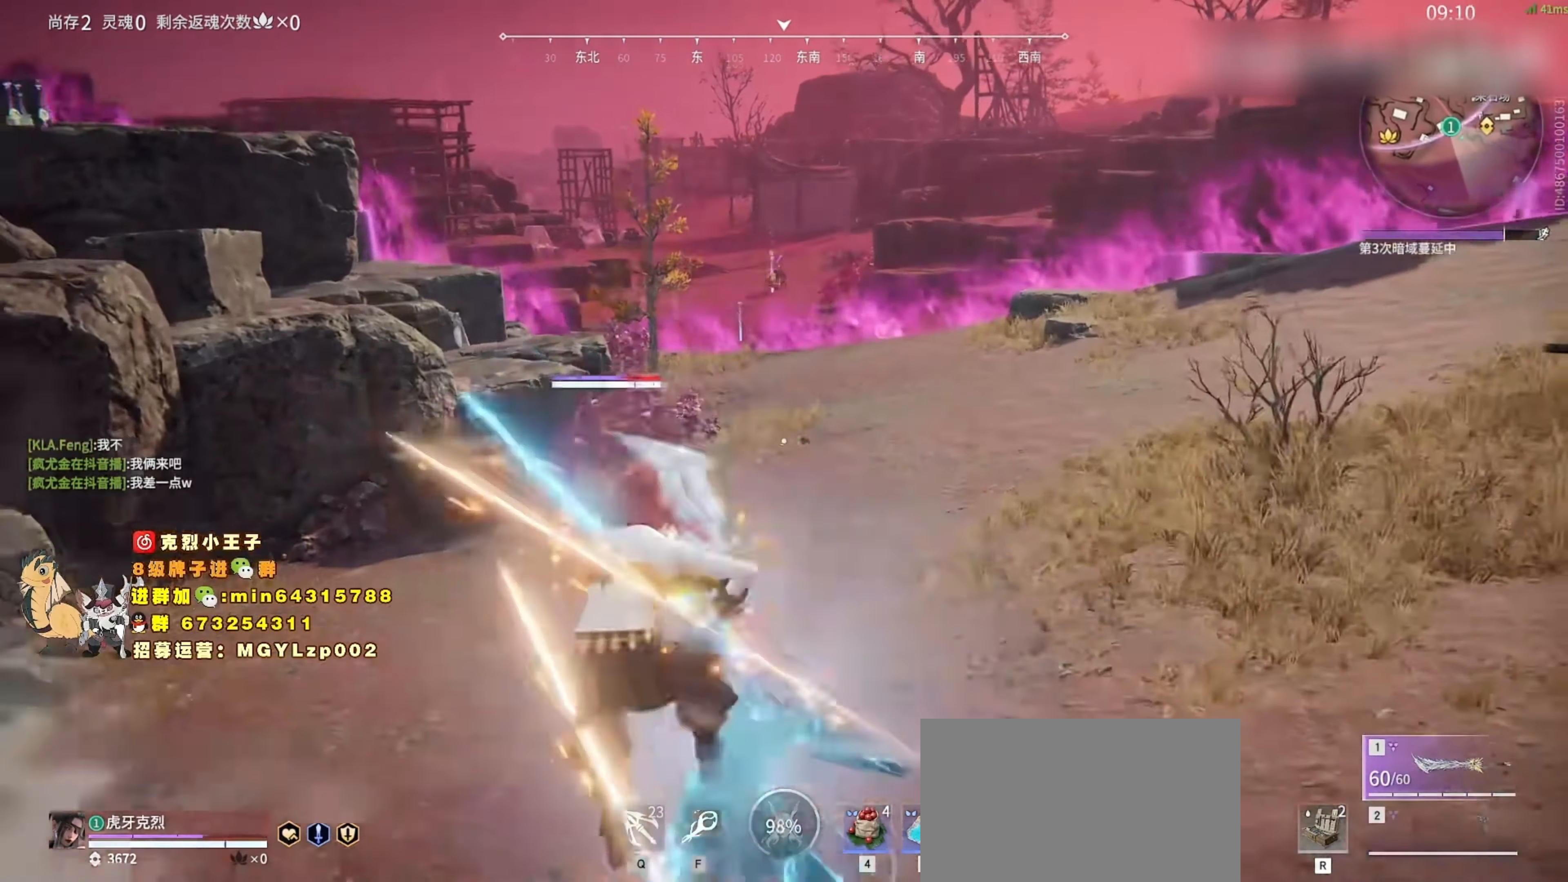
{"keys": [], "mouse": [], "events": []}
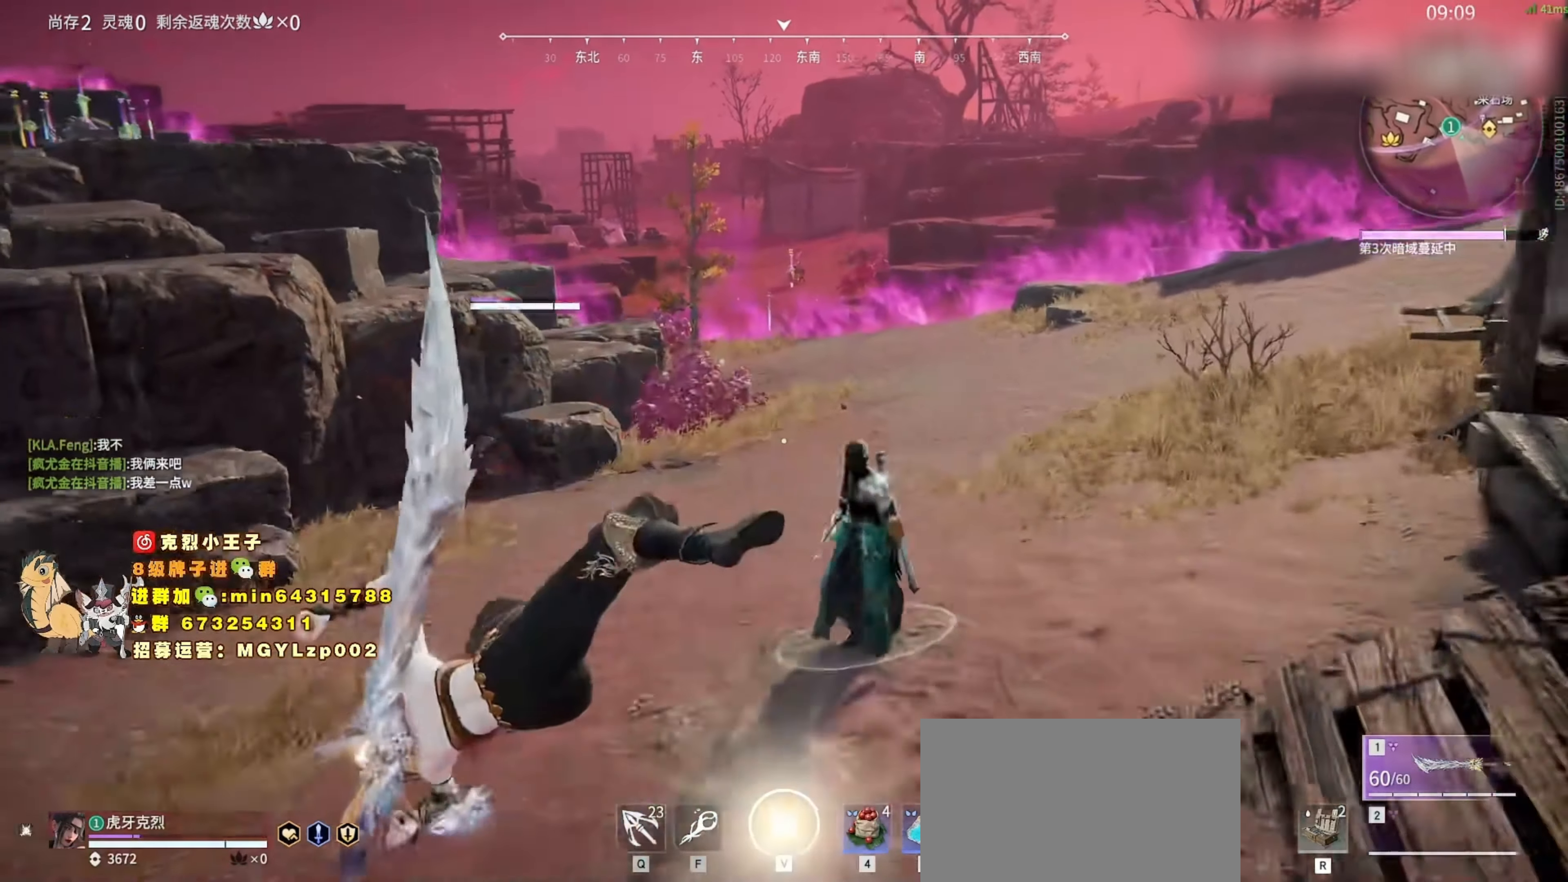
{"keys": ["s", "shift"], "mouse": [], "events": [[134, "s", "down"], [500, "shift", "down"]]}
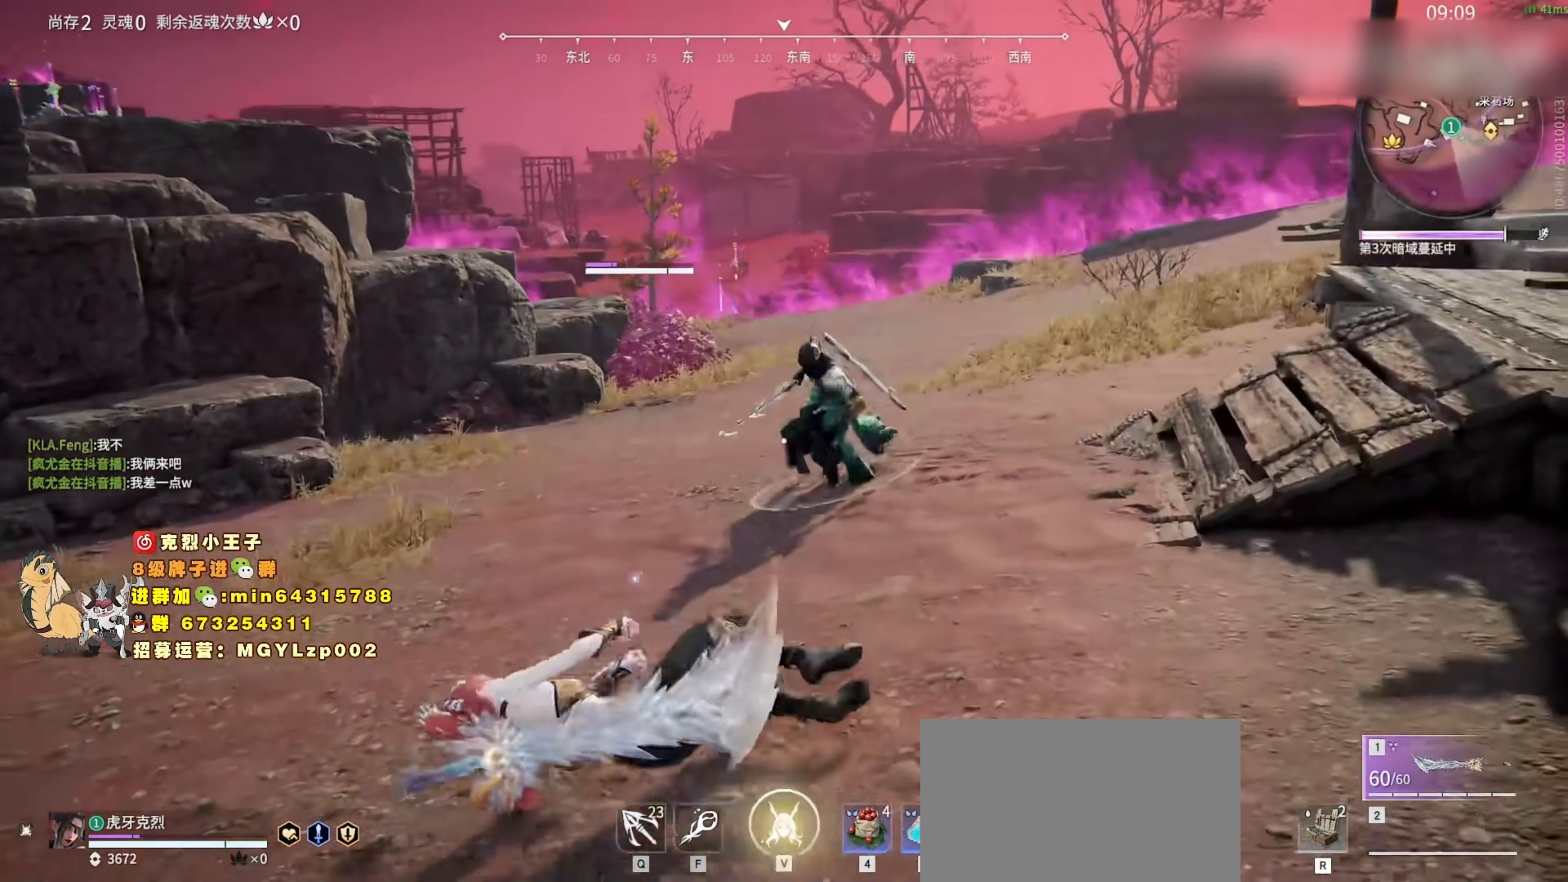
{"keys": ["w"], "mouse": [], "events": [[267, "s", "up"], [267, "shift", "up"], [467, "w", "down"]]}
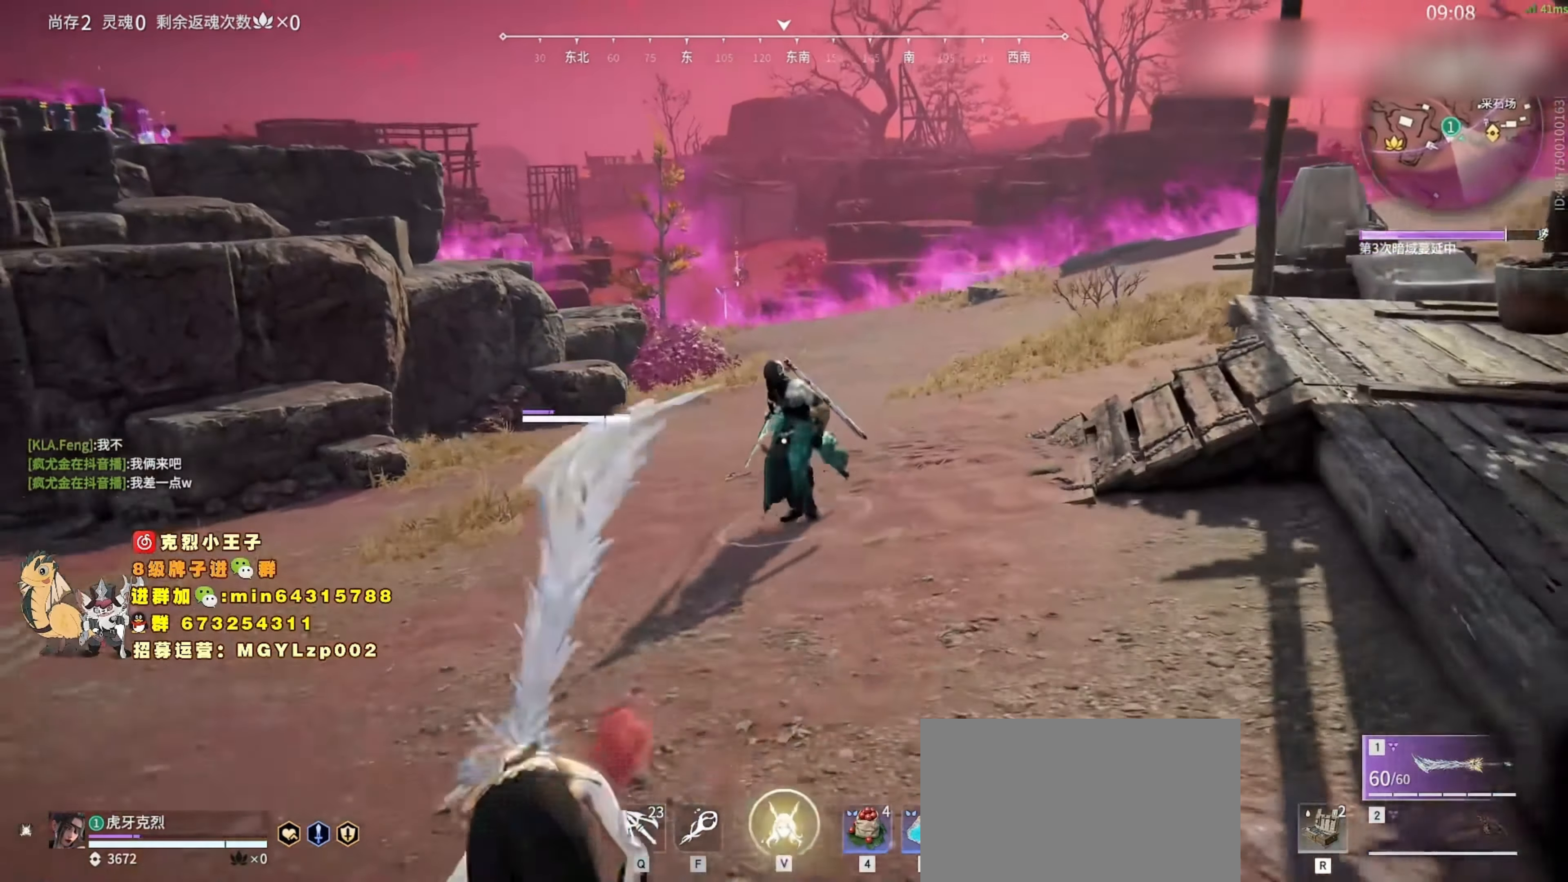
{"keys": [], "mouse": [], "events": [[367, "w", "up"]]}
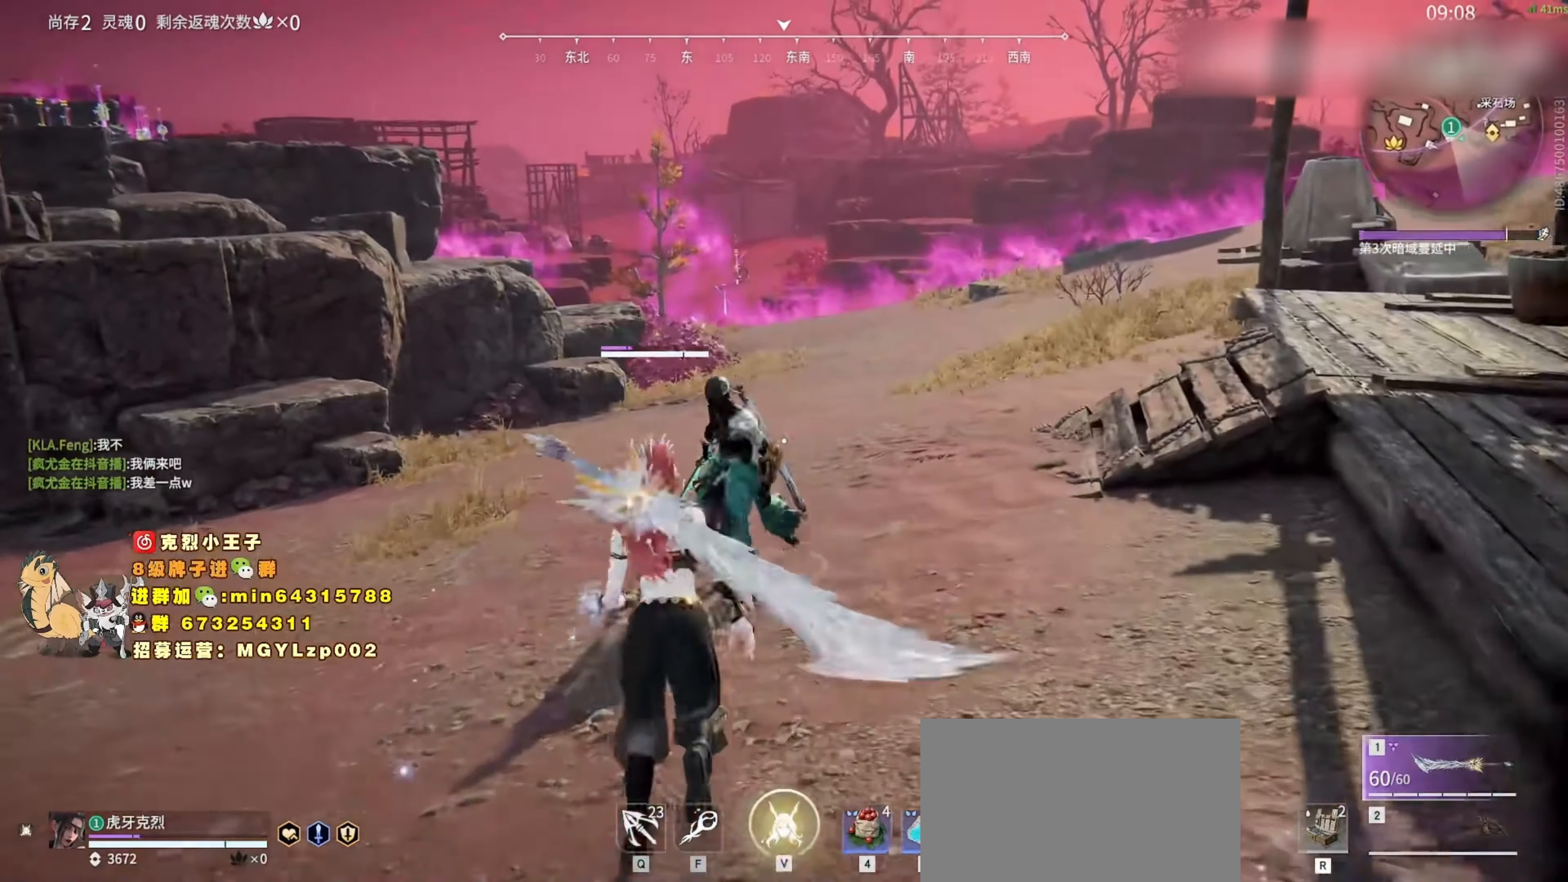
{"keys": [], "mouse": ["left"], "events": [[333, "mouse_left", "down"]]}
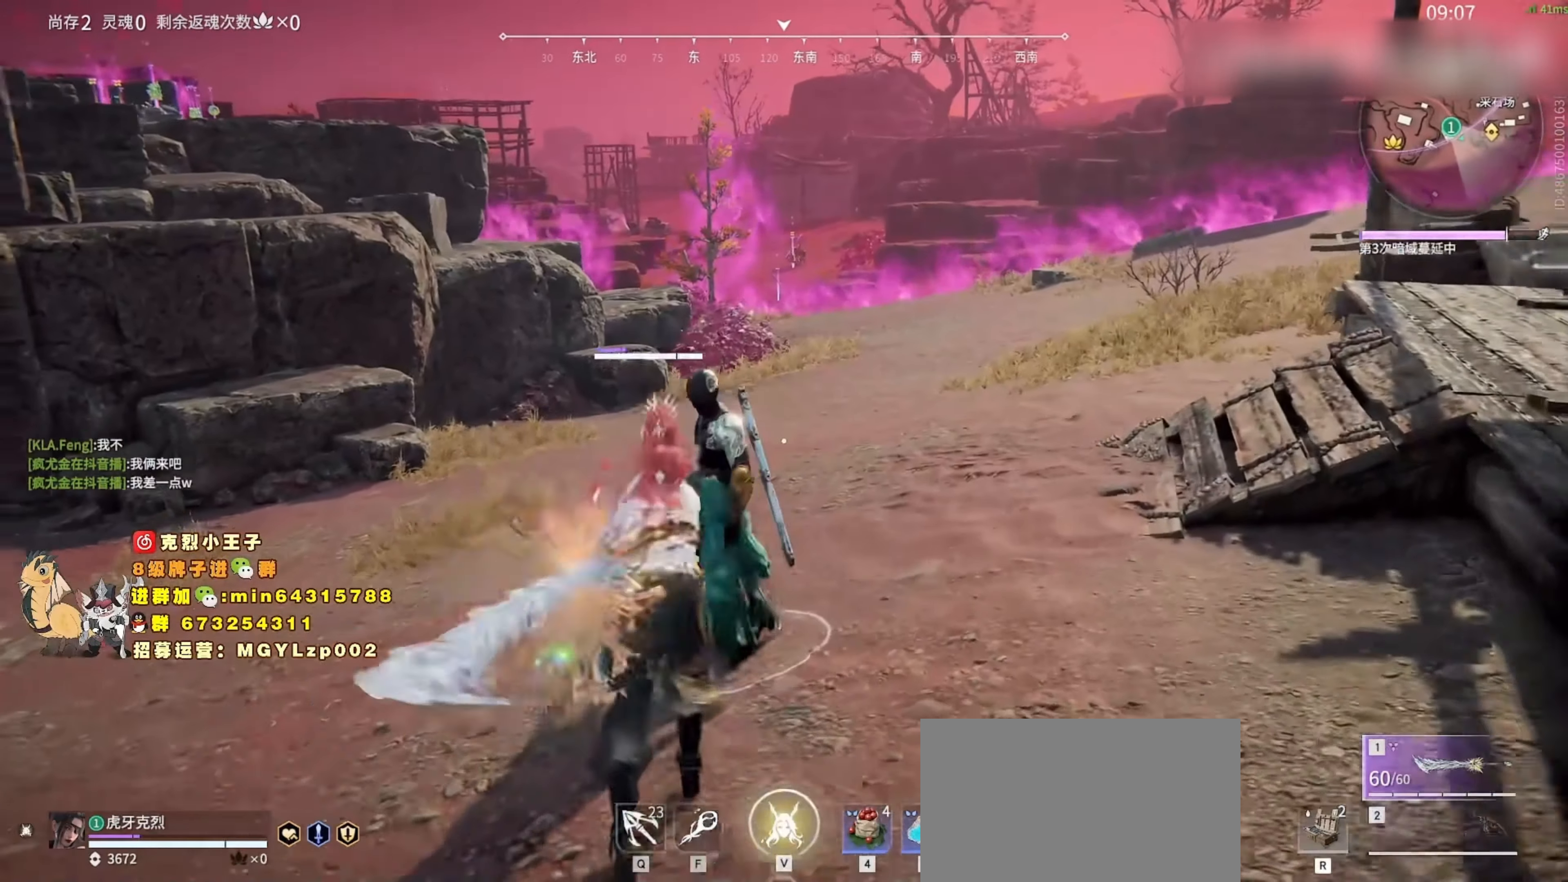
{"keys": [], "mouse": ["left"], "events": []}
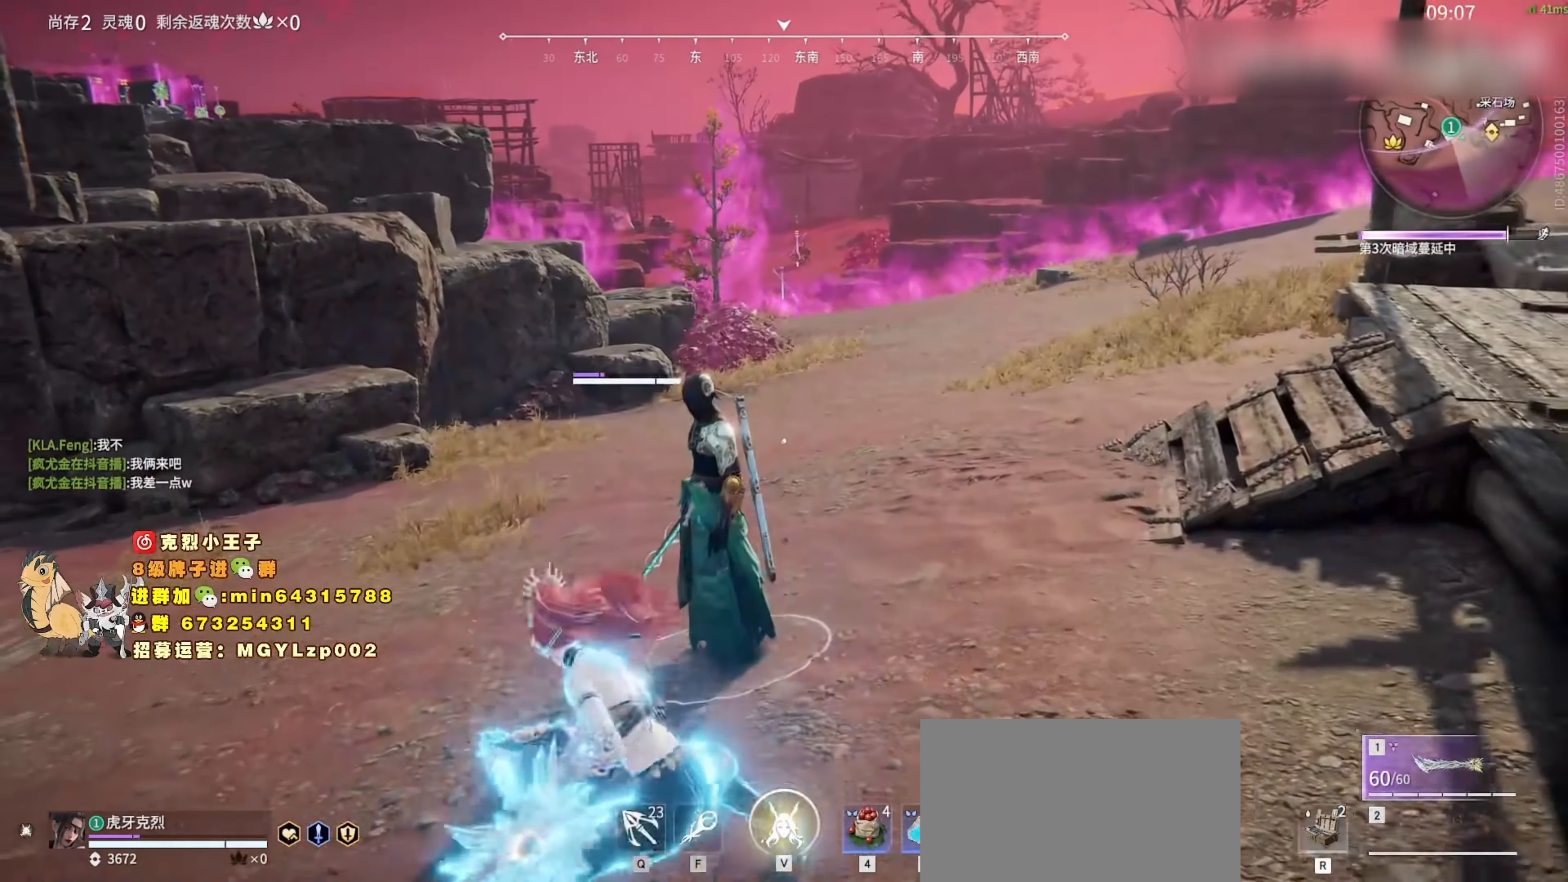
{"keys": [], "mouse": [], "events": [[300, "mouse_left", "up"]]}
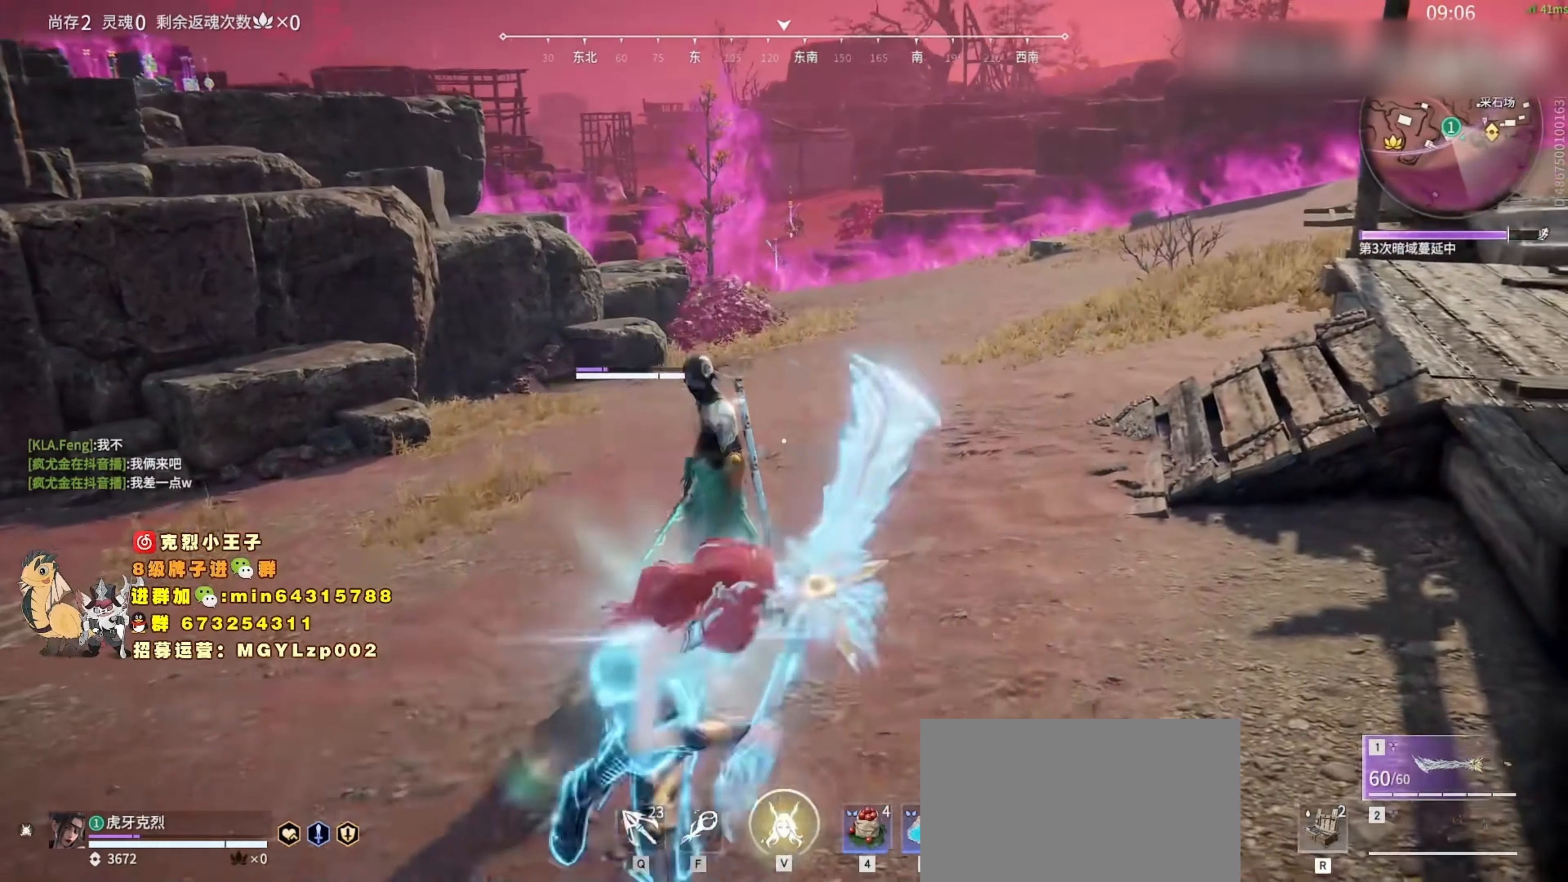
{"keys": ["w"], "mouse": [], "events": [[500, "w", "down"]]}
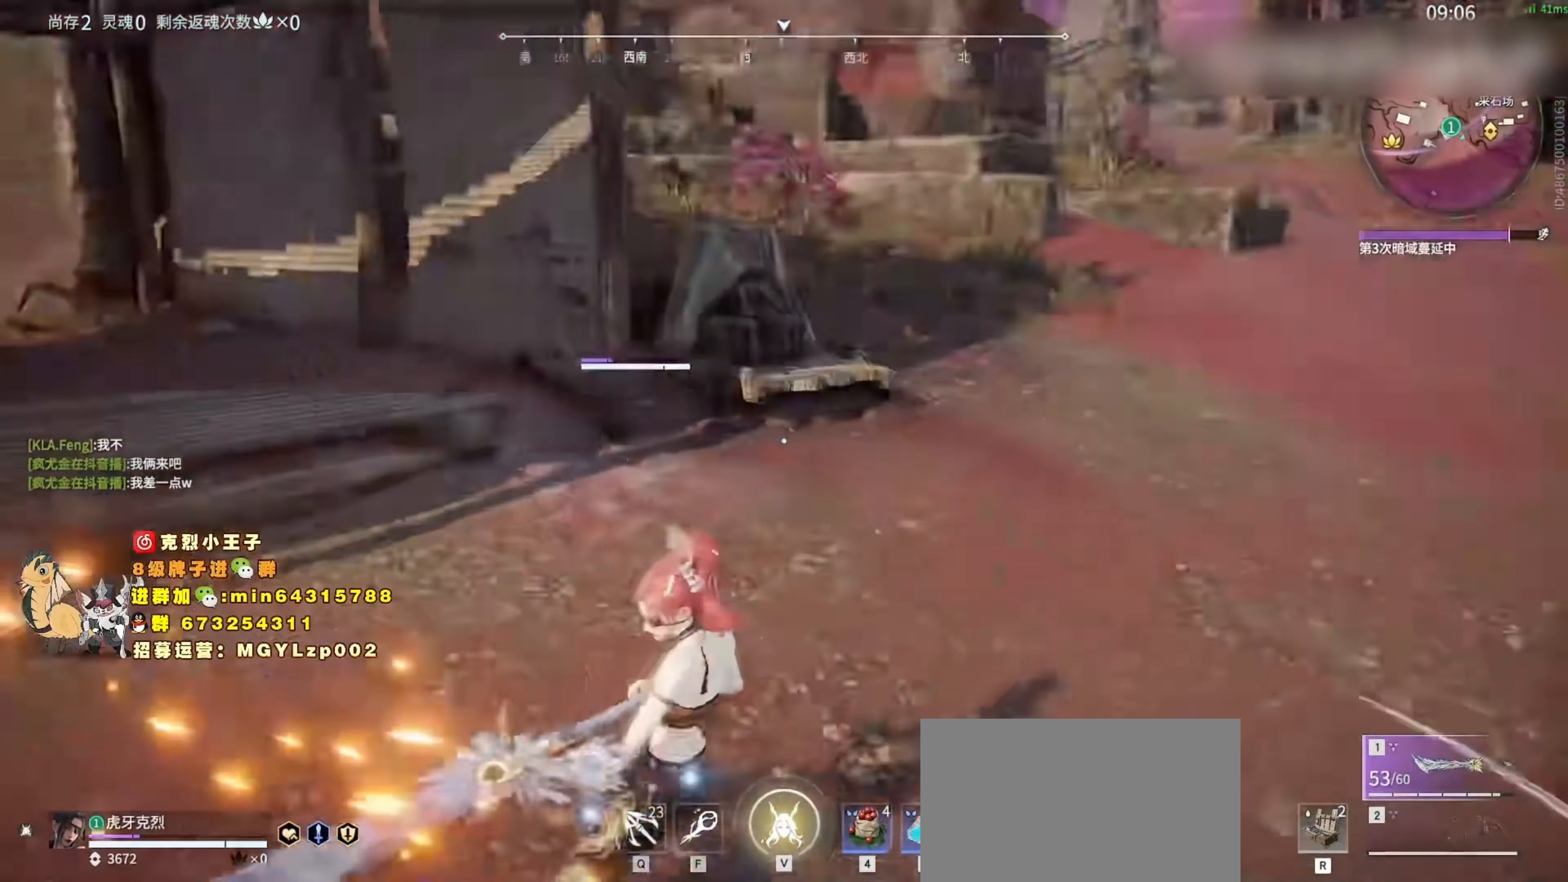
{"keys": ["shift", "w"], "mouse": [], "events": [[166, "shift", "down"]]}
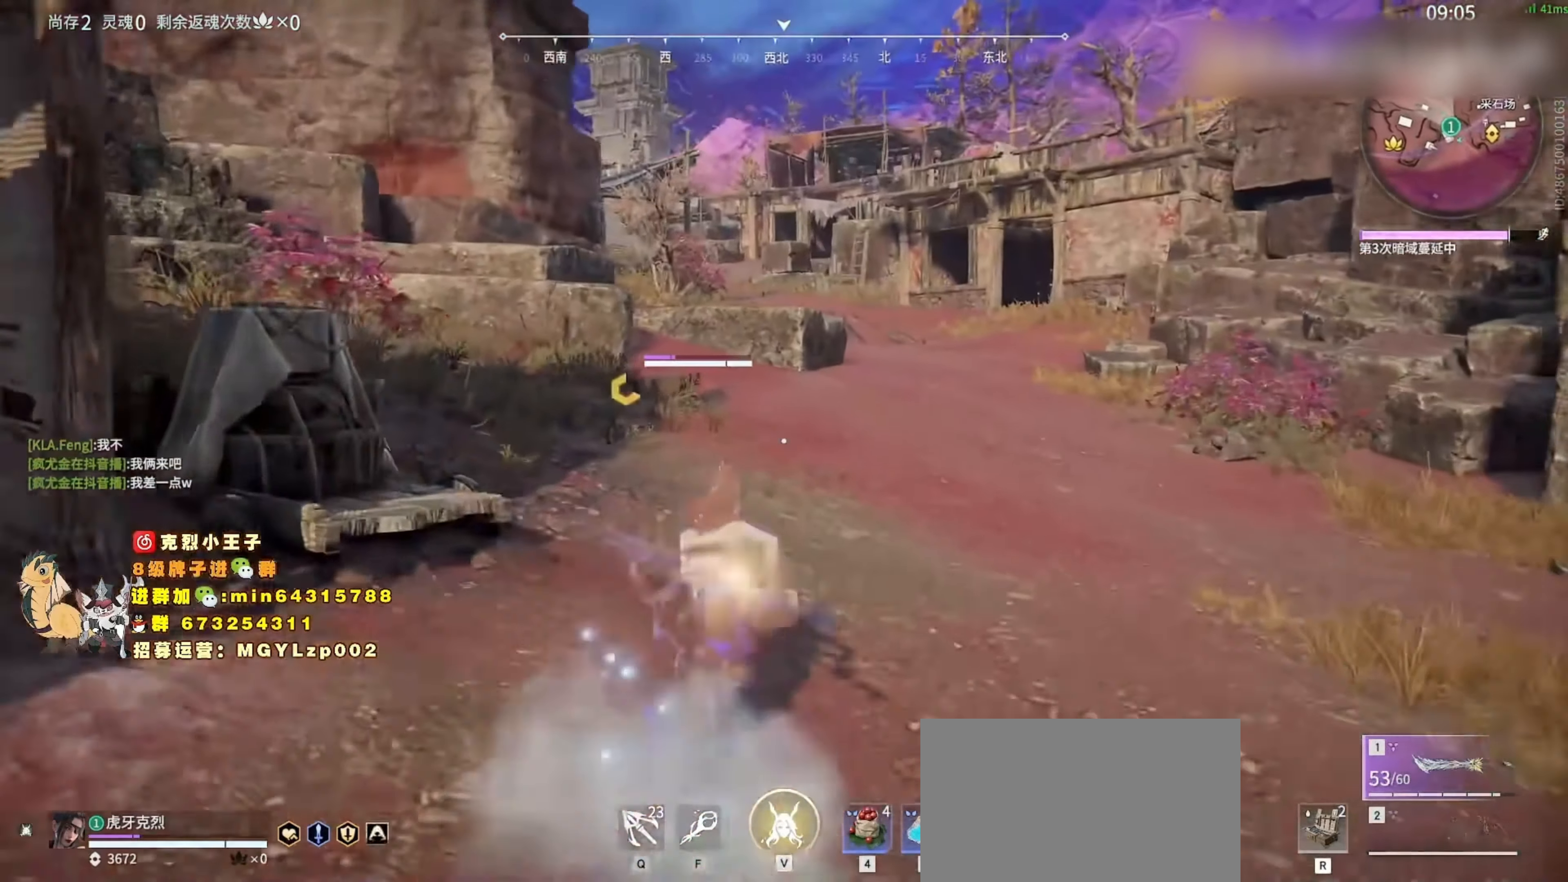
{"keys": ["d"], "mouse": [], "events": [[166, "5", "down"], [166, "shift", "up"], [300, "5", "up"], [500, "d", "down"], [500, "w", "up"]]}
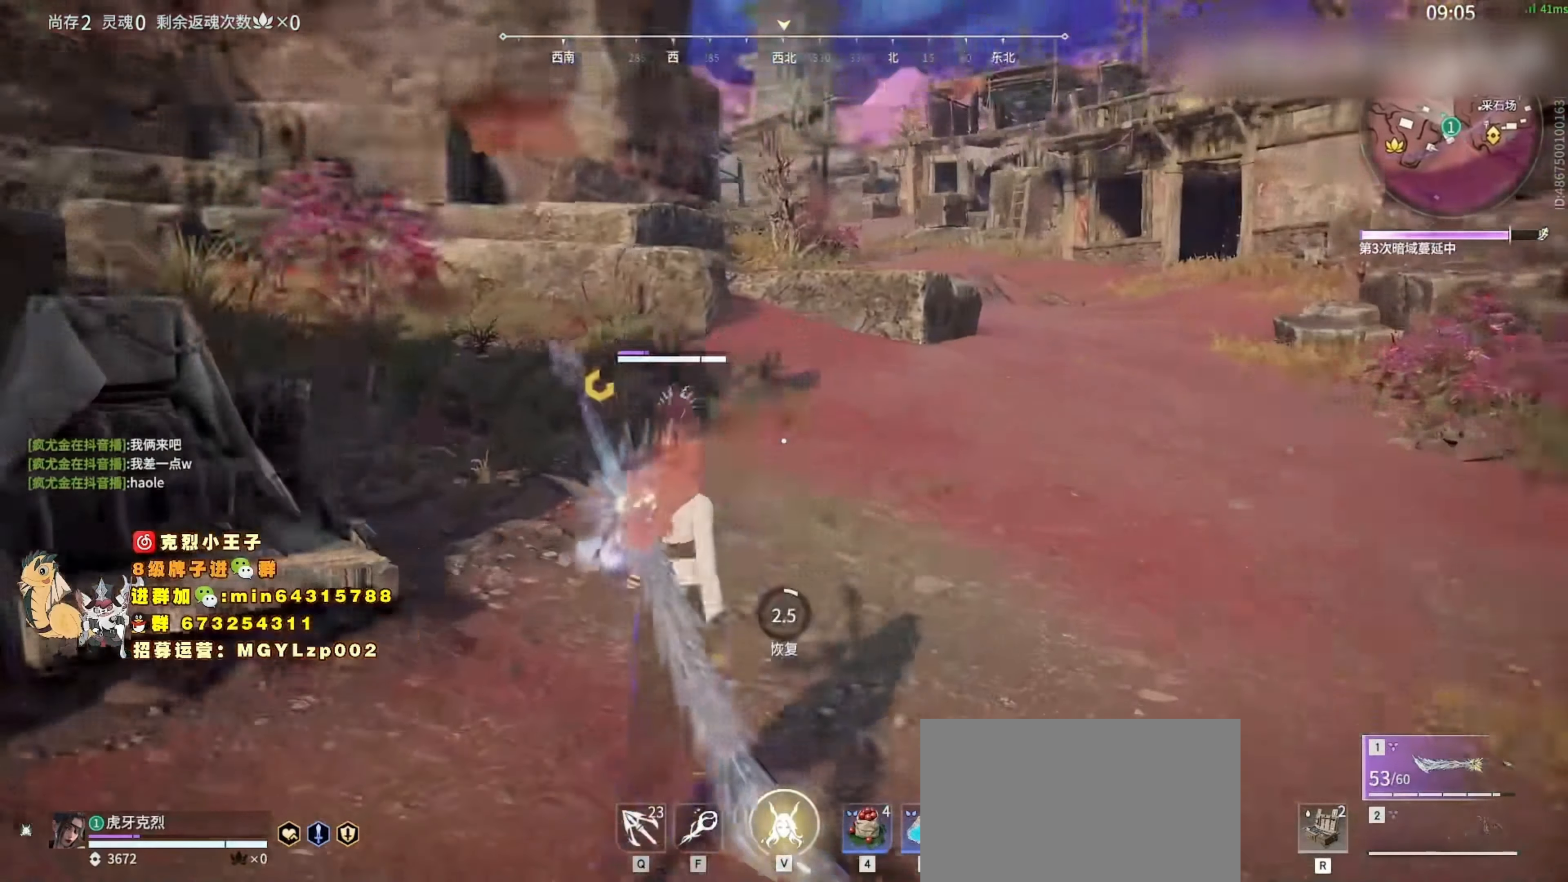
{"keys": ["s"], "mouse": [], "events": [[200, "s", "down"], [266, "d", "up"]]}
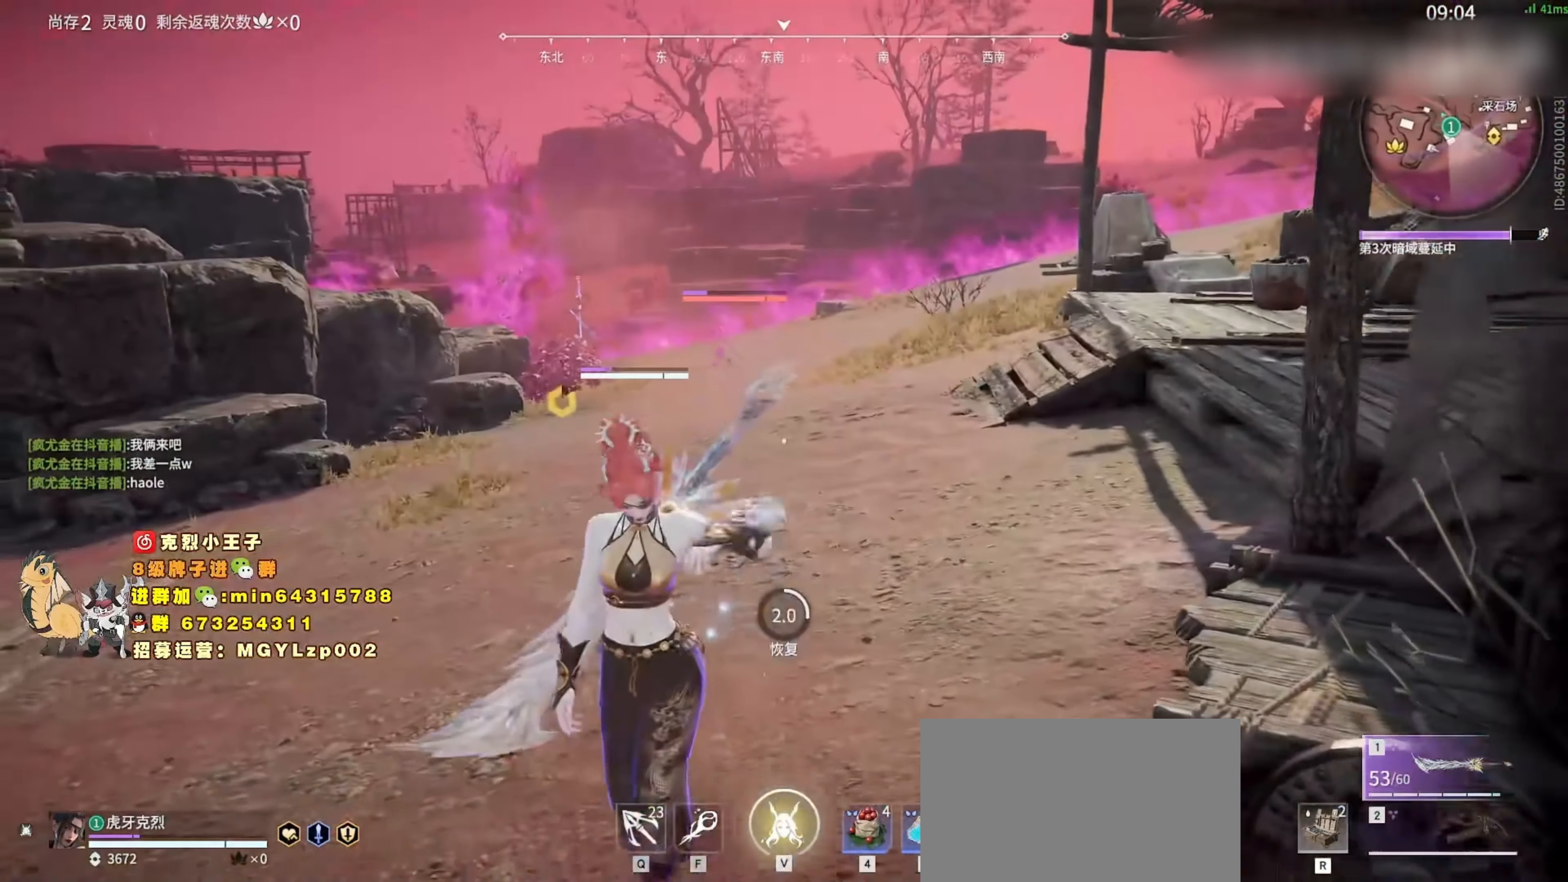
{"keys": ["s"], "mouse": [], "events": [[366, "c", "down"], [366, "tab", "down"], [500, "c", "up"], [500, "tab", "up"]]}
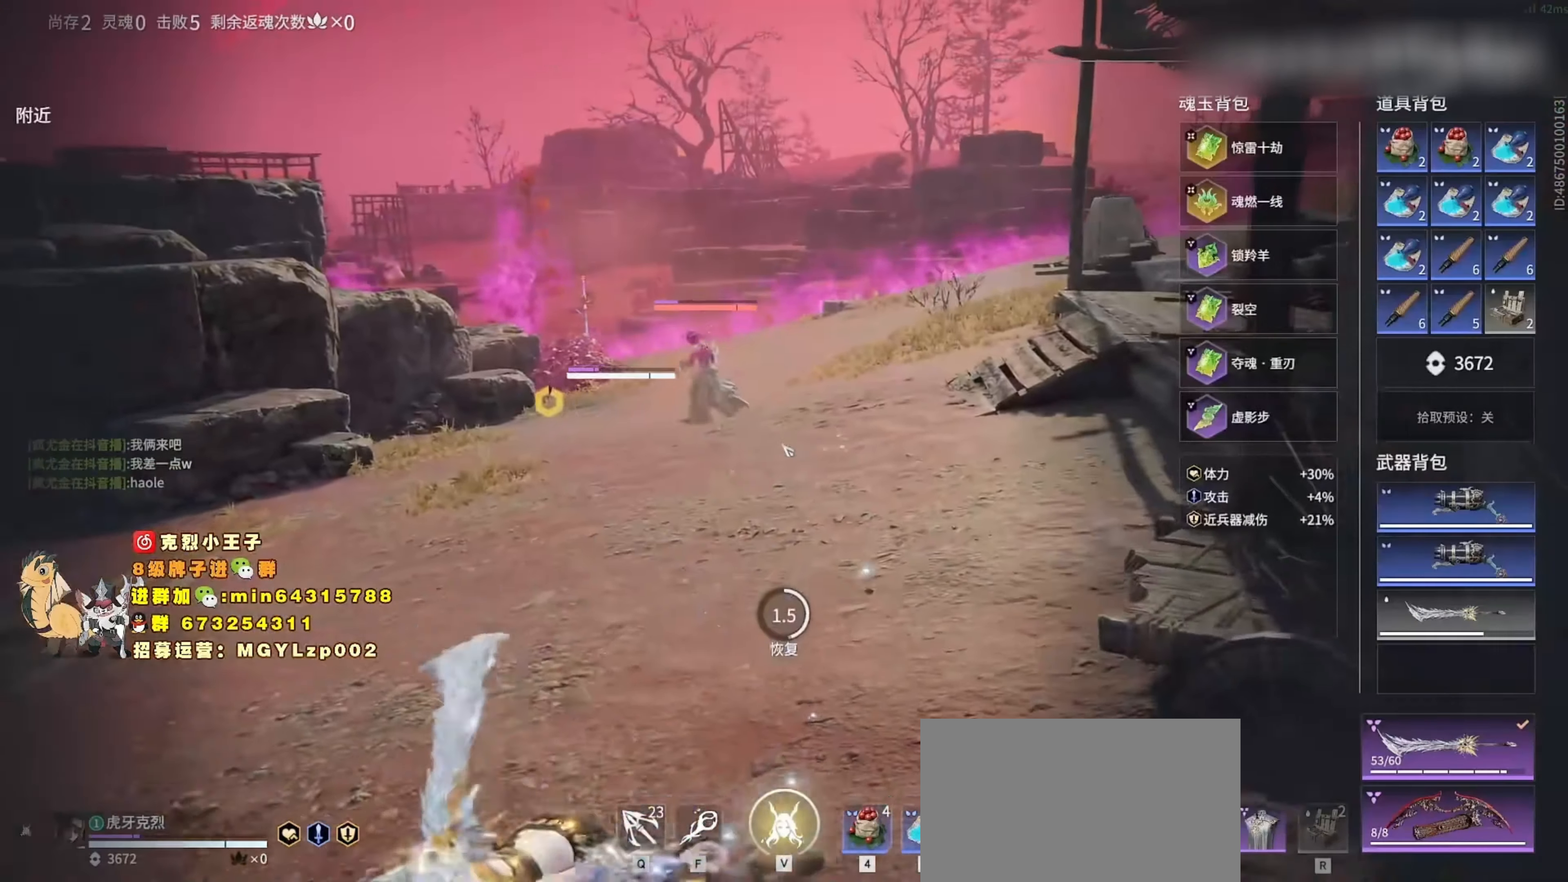
{"keys": ["s"], "mouse": [], "events": [[133, "c", "down"], [266, "c", "up"], [366, "c", "down"], [466, "c", "up"]]}